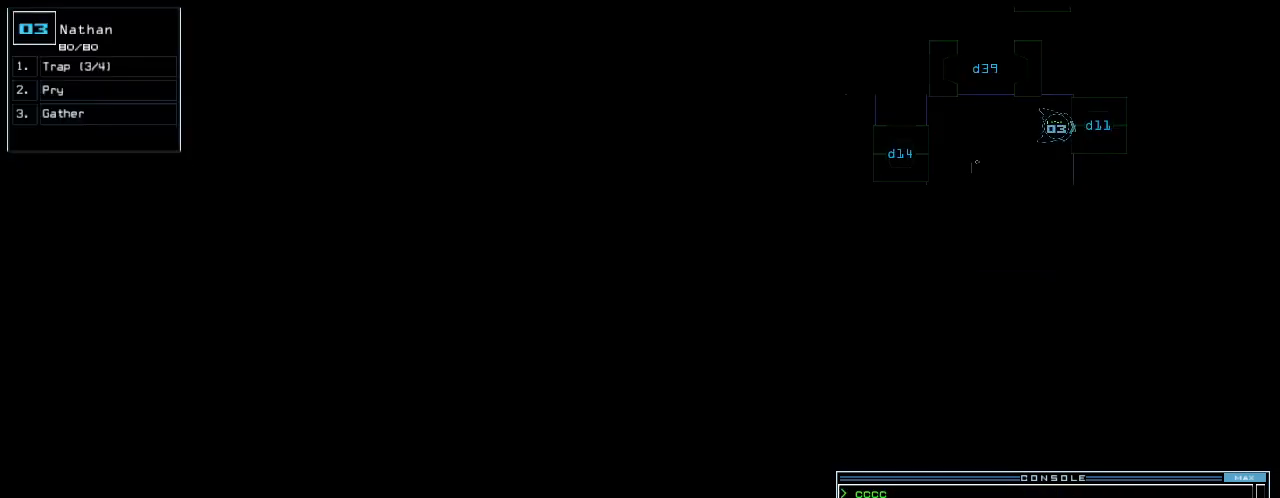
Gameplay with keyboard; each line is a JSON object with the keys held at the frame after it. "events" lists presses ("down") and releases ("up") of ".", "0", "1", "2", "3", "4", "5", "6", "7", "8", "9", "a", "b", "backspace", "c", "caps_lock", "comma", "ctrl_l", "ctrl_r", "d", "down", "e", "equals", "escape", "f", "g", "h", "i", "j", "k", "l", "left", "m", "minus", "n", "o", "p", "q", "quote", "r", "return", "right", "s", "semicolon", "shift_l", "shift_r", "space", "t", "tab", "tilde", "u", "up", "v", "w", "x", "y" and "z" between this image and that frame as [ms after this image, input, new state], when the widget could be followed in between. No other keys are recorded. Mouse input is not recorded. Not read: other_keys.
{"keys": [], "events": []}
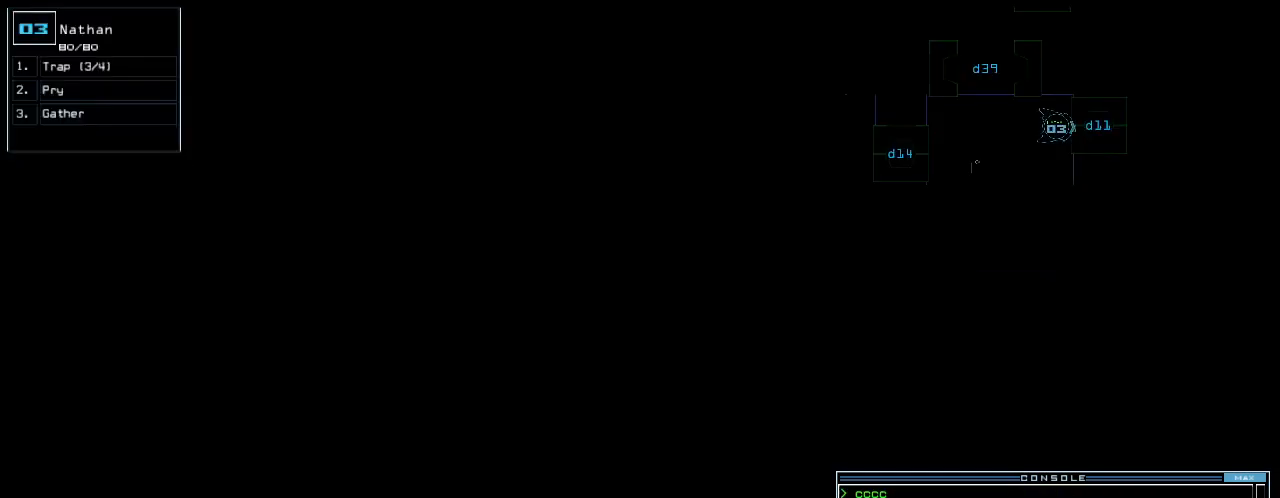
{"keys": [], "events": []}
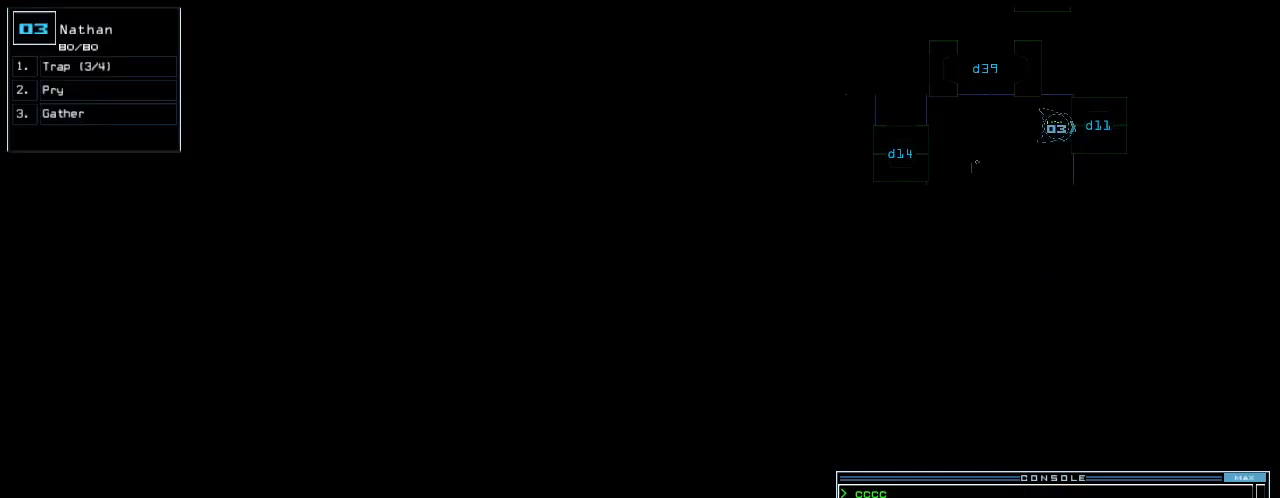
{"keys": [], "events": []}
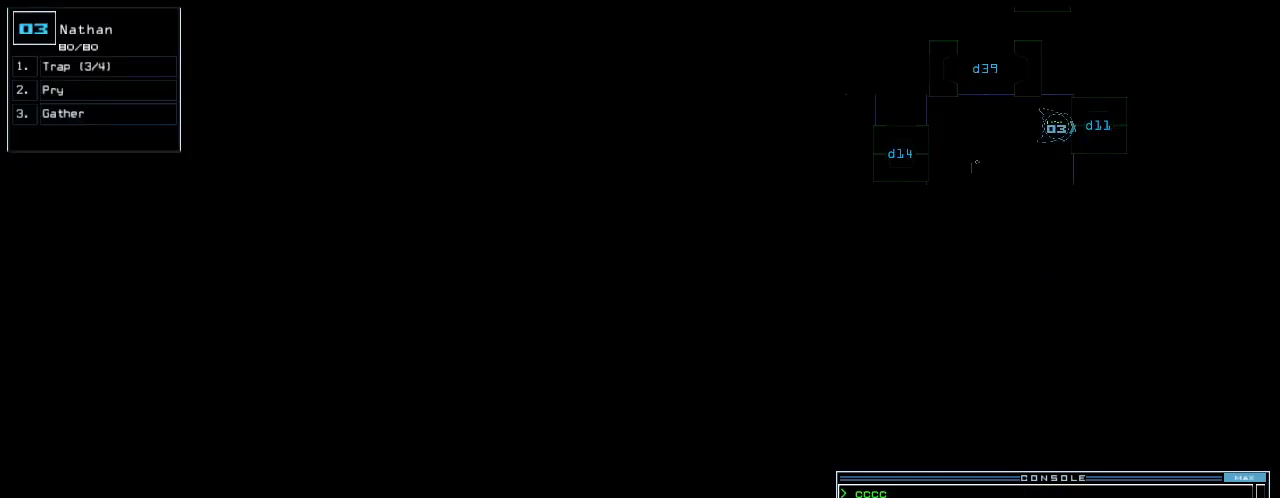
{"keys": [], "events": [[380, "space", "down"], [420, "space", "up"]]}
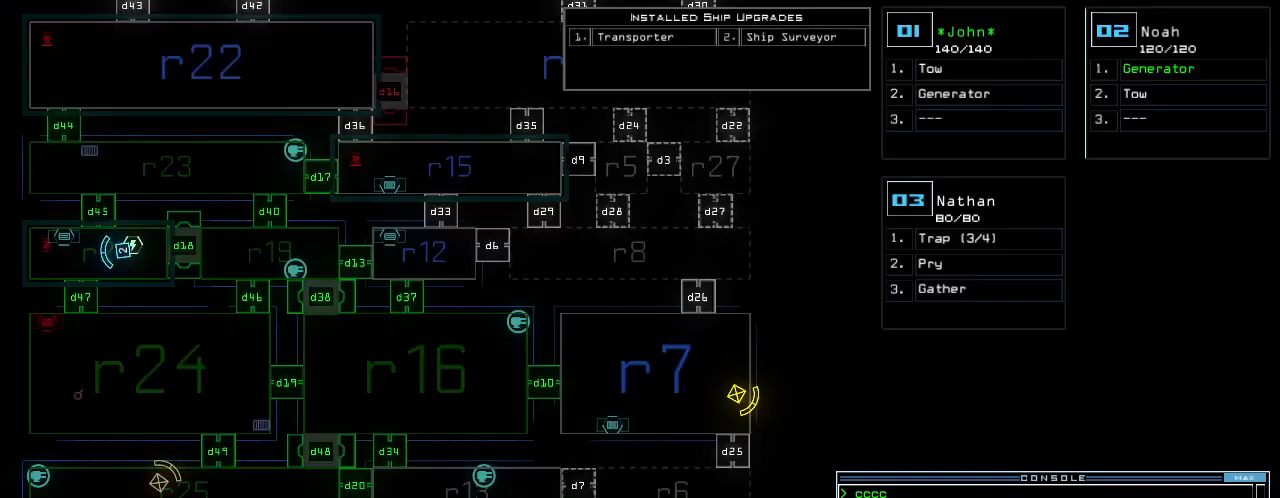
{"keys": [], "events": []}
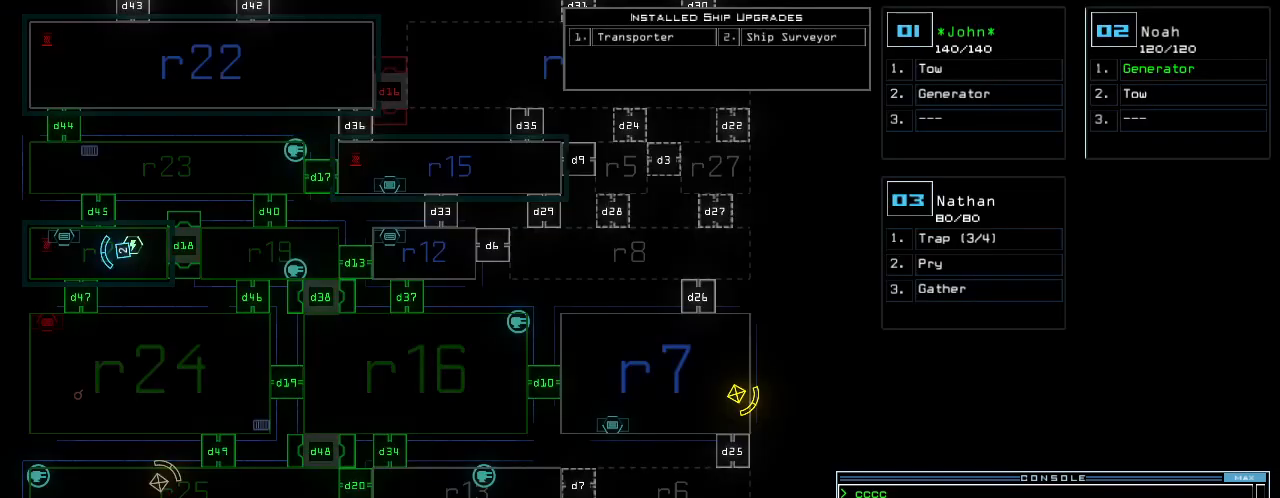
{"keys": ["b", "up"], "events": [[280, "up", "down"], [480, "b", "down"]]}
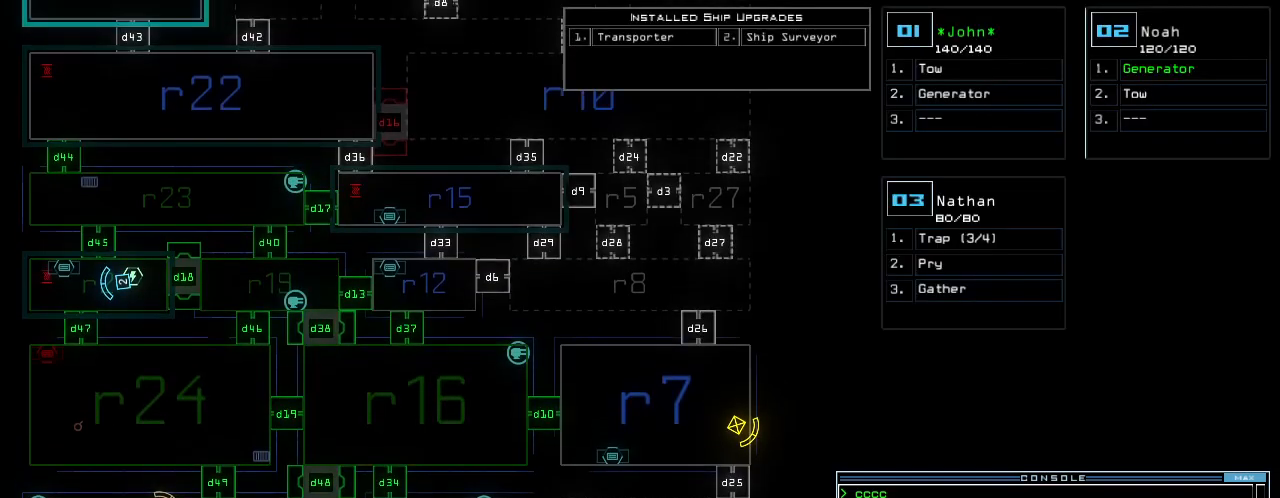
{"keys": ["right", "tab", "up"], "events": [[80, "b", "up"], [100, "escape", "down"], [220, "escape", "up"], [320, "tilde", "down"], [400, "tilde", "up"], [420, "tab", "down"], [480, "right", "down"]]}
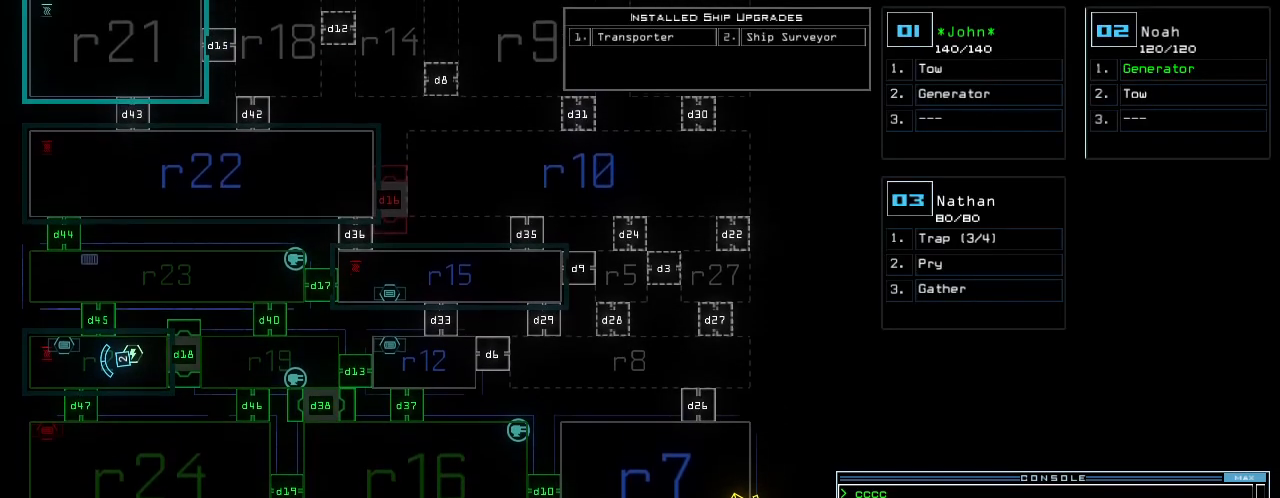
{"keys": ["down", "escape"], "events": [[20, "up", "up"], [200, "down", "down"], [200, "right", "up"], [260, "tab", "up"], [400, "tilde", "down"], [440, "tilde", "up"], [500, "escape", "down"]]}
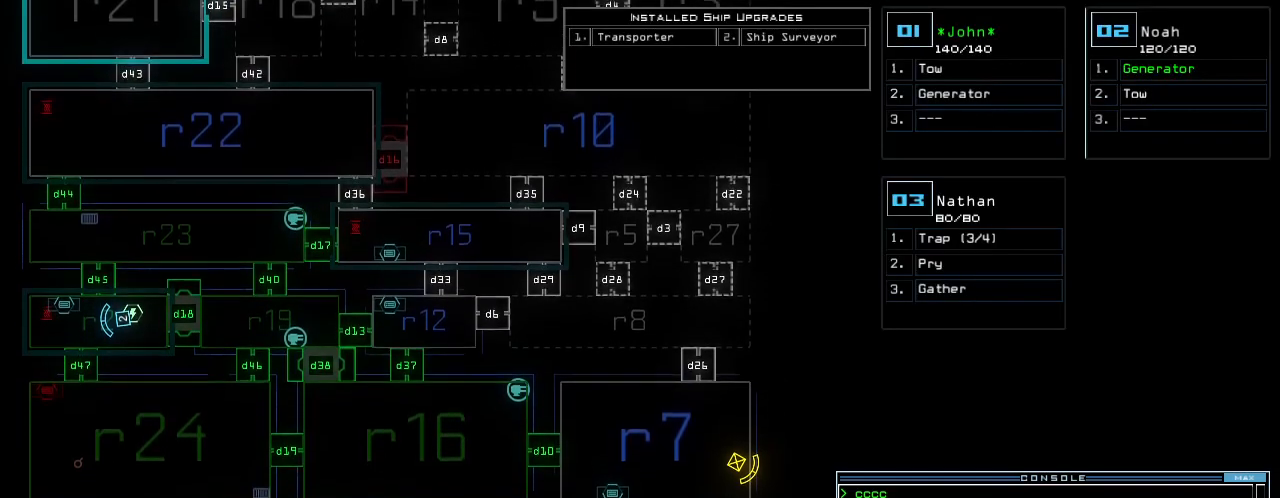
{"keys": [], "events": [[100, "escape", "up"], [180, "b", "down"], [220, "b", "up"], [240, "down", "up"]]}
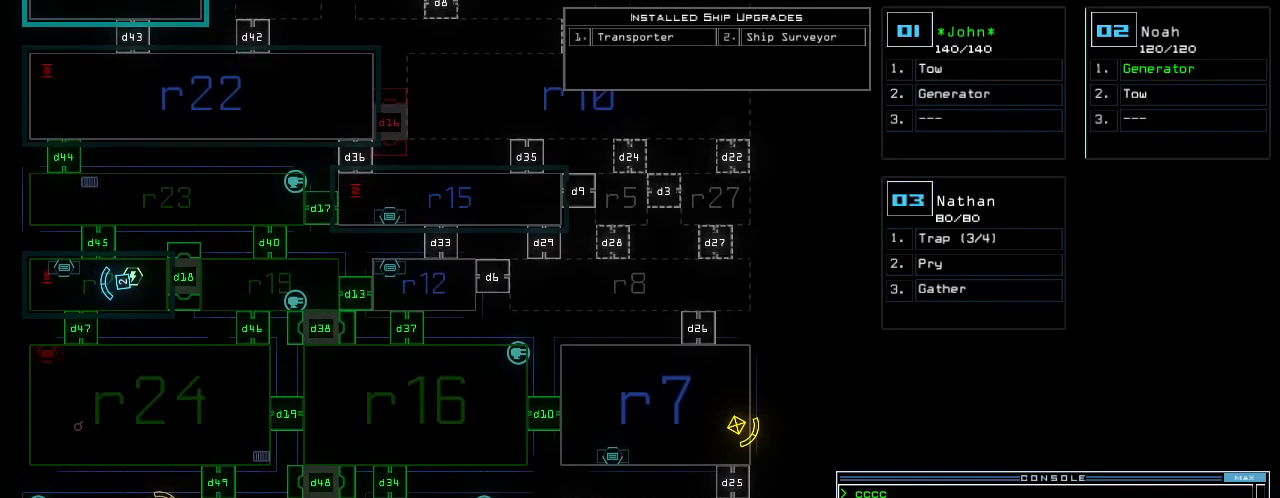
{"keys": [], "events": []}
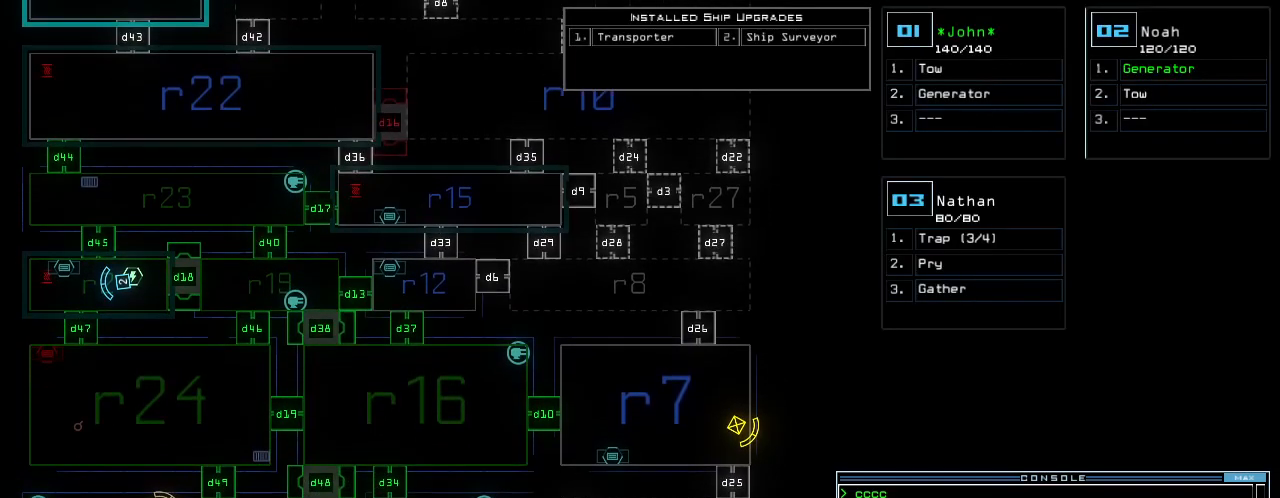
{"keys": ["down", "left"], "events": [[280, "3", "down"], [280, "down", "down"], [340, "3", "up"], [340, "left", "down"]]}
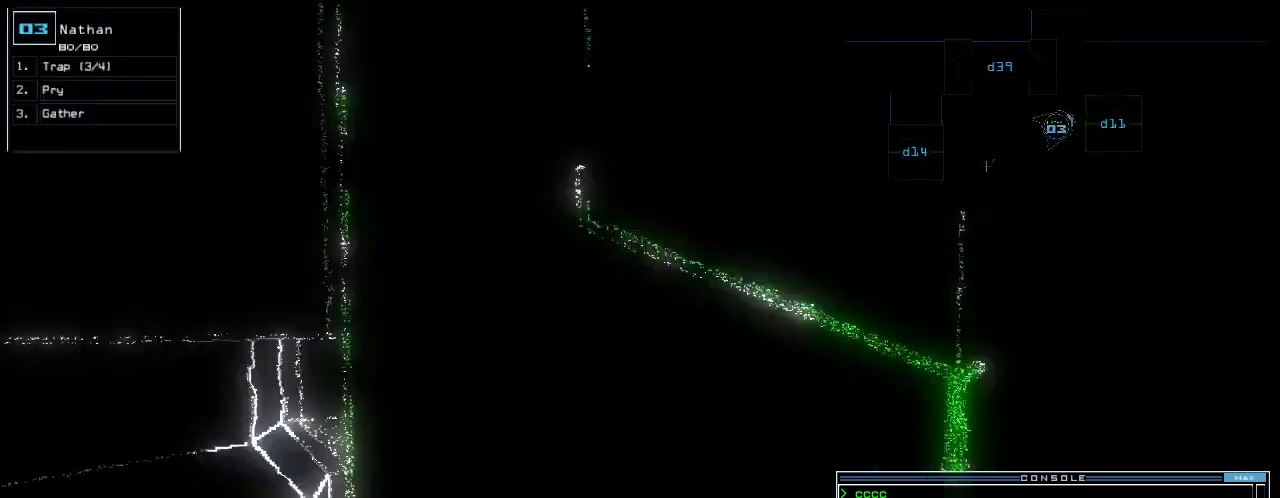
{"keys": ["left", "up"], "events": [[60, "down", "up"], [180, "up", "down"]]}
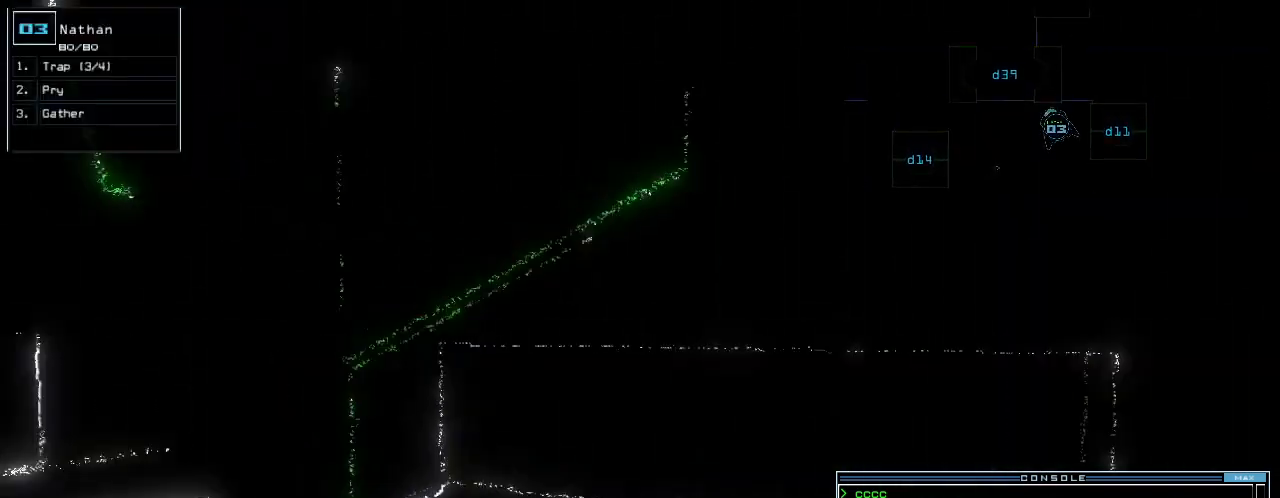
{"keys": ["right", "up"], "events": [[420, "left", "up"], [500, "right", "down"]]}
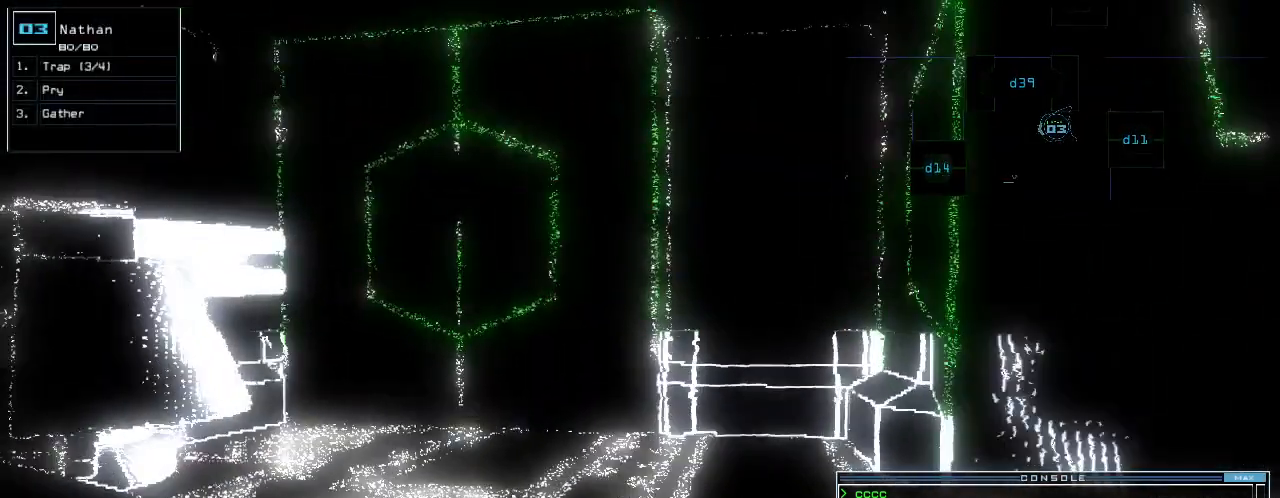
{"keys": ["right", "up"], "events": [[100, "right", "up"], [220, "right", "down"]]}
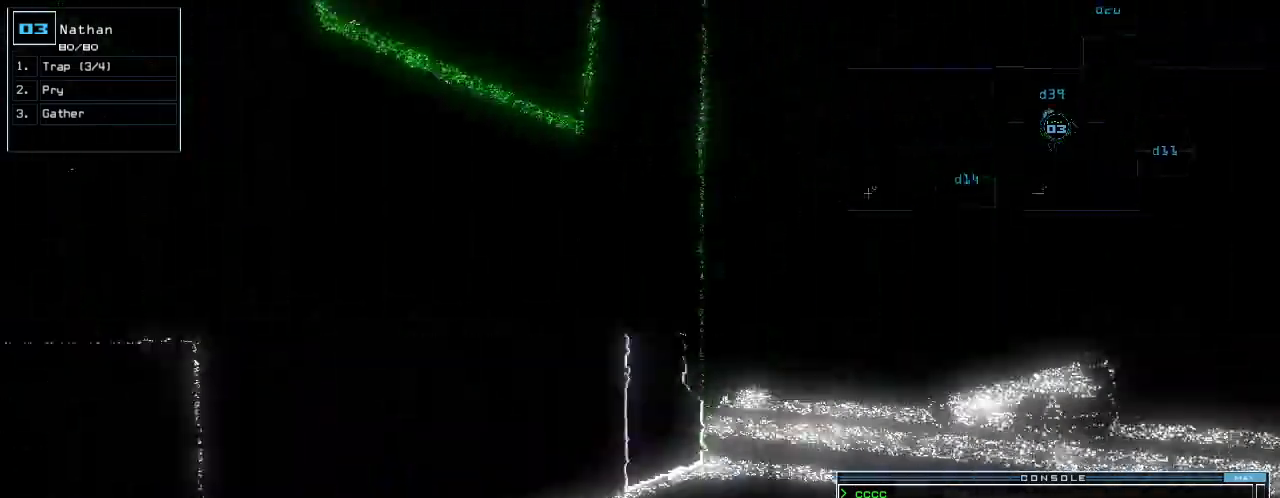
{"keys": ["up"], "events": [[140, "right", "up"], [360, "right", "down"], [440, "right", "up"]]}
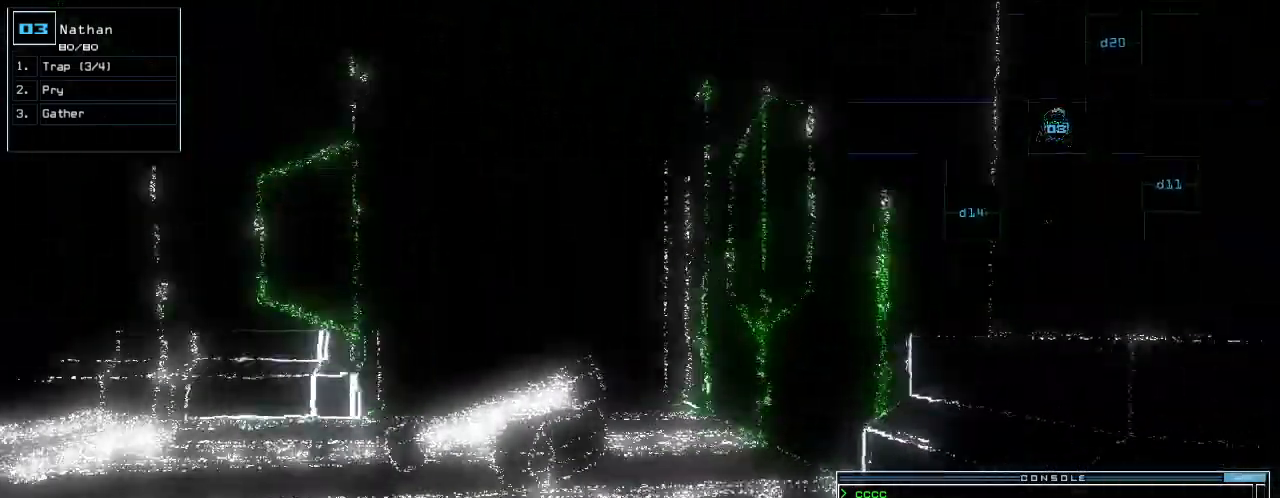
{"keys": ["up"], "events": [[180, "left", "down"], [240, "left", "up"]]}
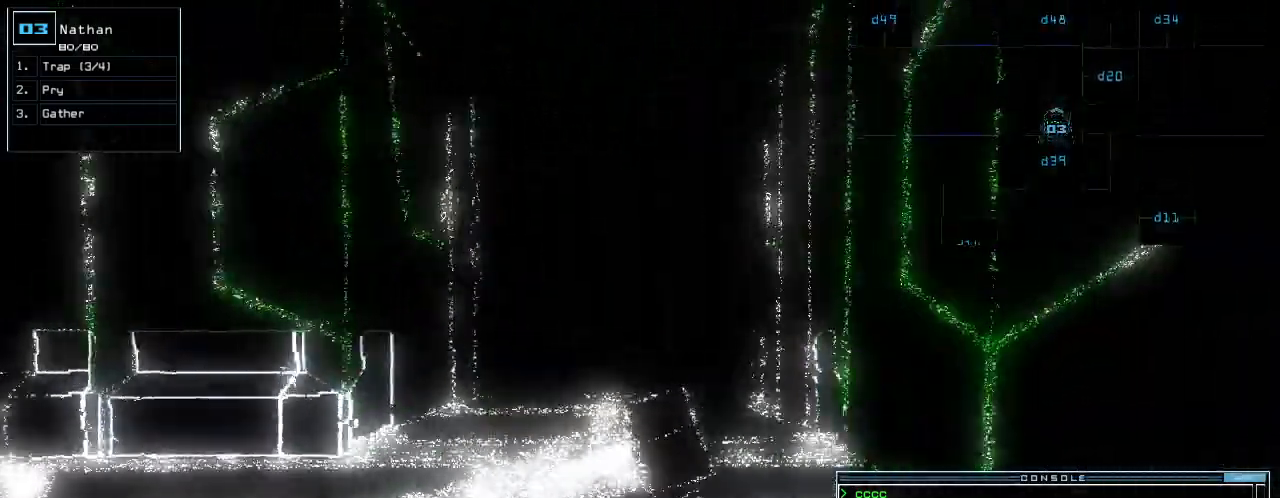
{"keys": ["up"], "events": []}
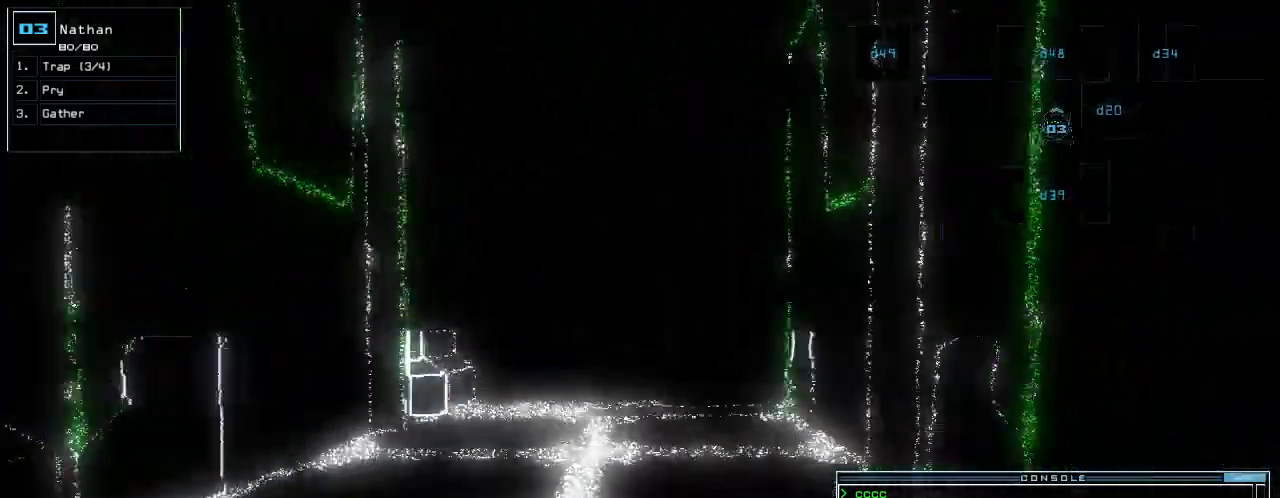
{"keys": ["up"]}
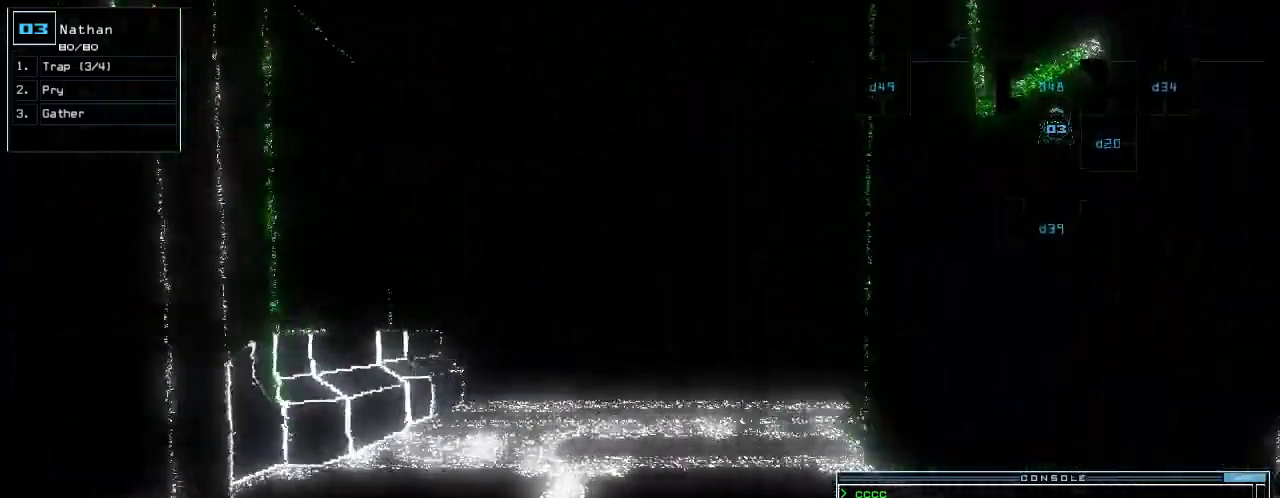
{"keys": ["up"], "events": []}
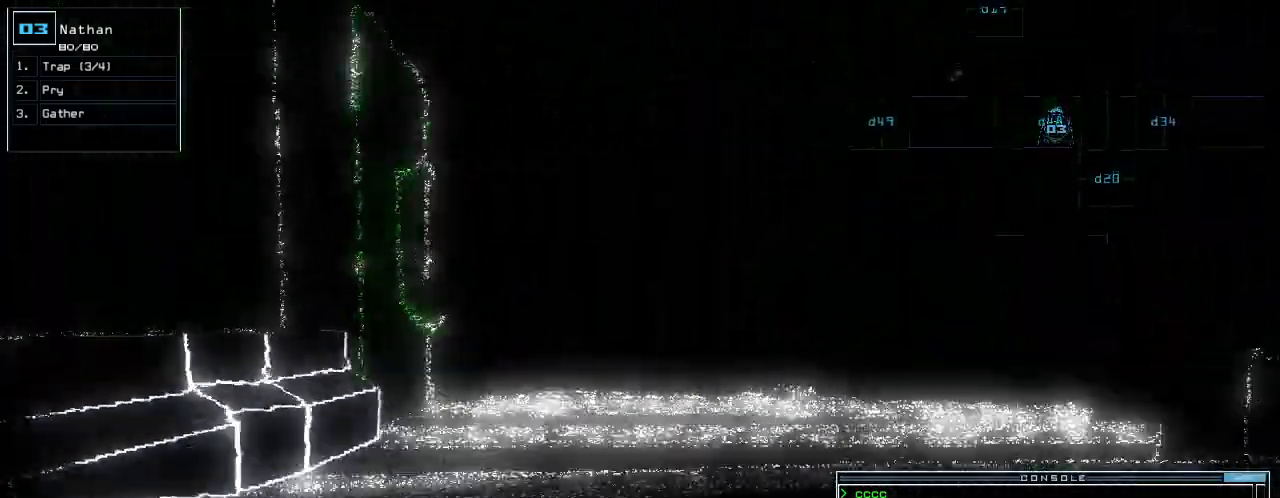
{"keys": [], "events": [[40, "up", "up"], [100, "space", "down"], [160, "space", "up"]]}
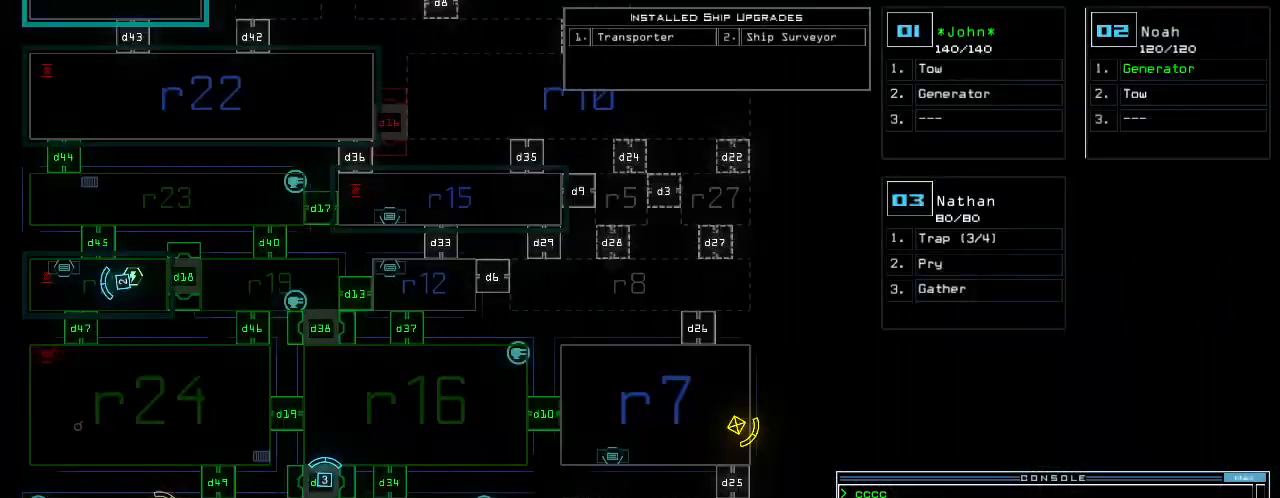
{"keys": ["down"], "events": [[400, "2", "down"], [440, "down", "down"], [460, "2", "up"]]}
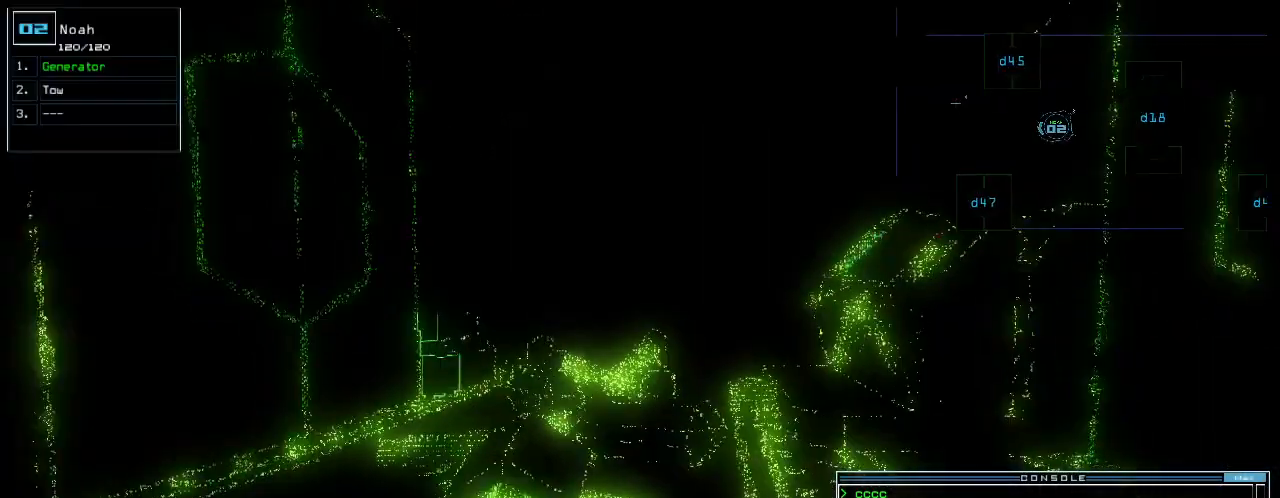
{"keys": ["down"], "events": []}
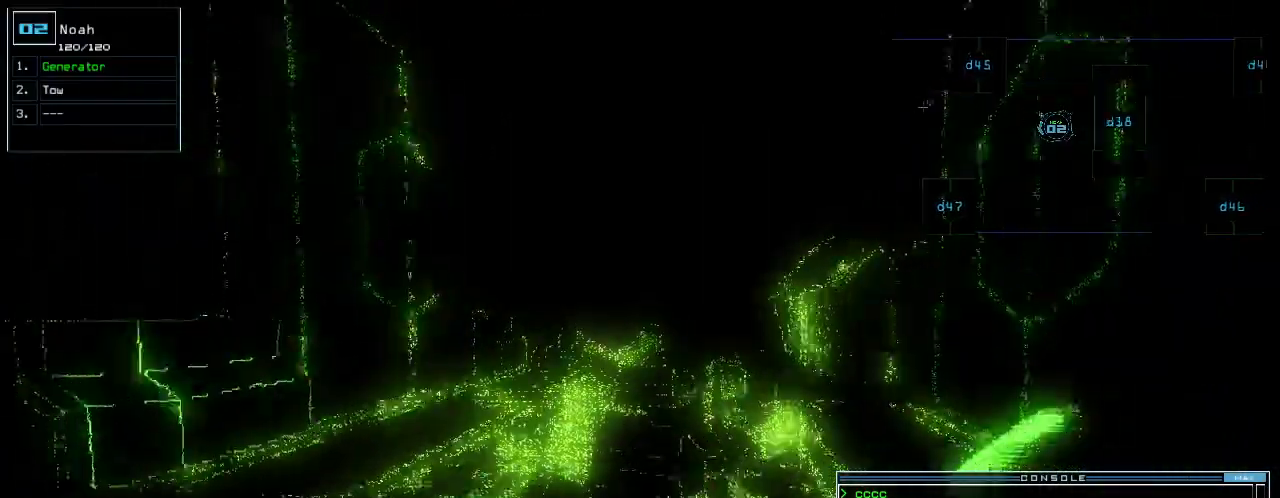
{"keys": ["down"], "events": [[140, "right", "down"], [180, "right", "up"]]}